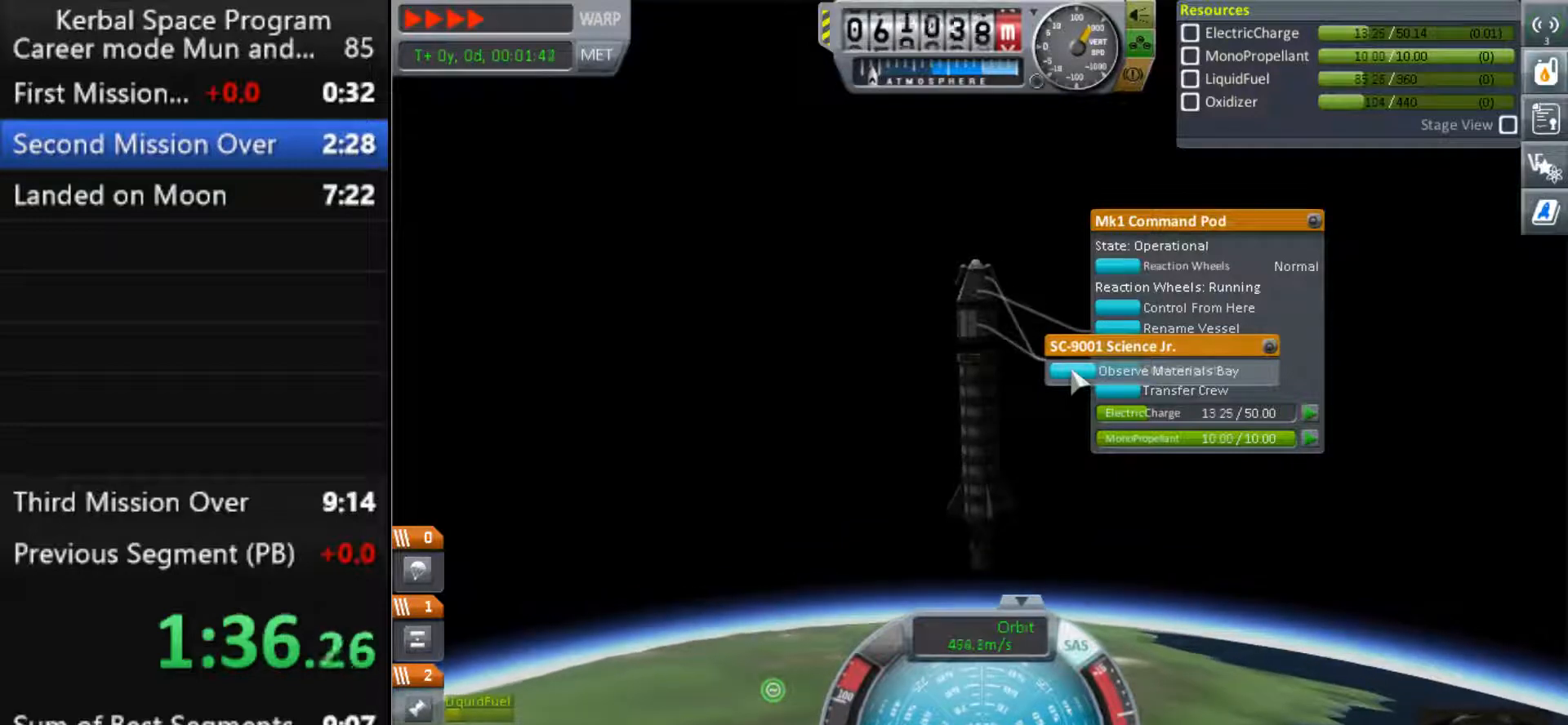
Gameplay with keyboard; each line is a JSON object with the keys held at the frame after it. "events" lists presses ("down") and releases ("up") of ".", "a", "caps_lock", "comma", "ctrl", "d", "e", "g", "h", "i", "j", "k", "l", "m", "n", "o", "q", "r", "s", "shift", "space", "t", "tab", "u", "w", "x", "y" and "z" between this image and that frame as [ms after this image, input, new state], when the widget could be followed in between. No other keys are recorded. Mouse input is not recorded.
{"keys": ["a"], "events": [[300, "a", "down"]]}
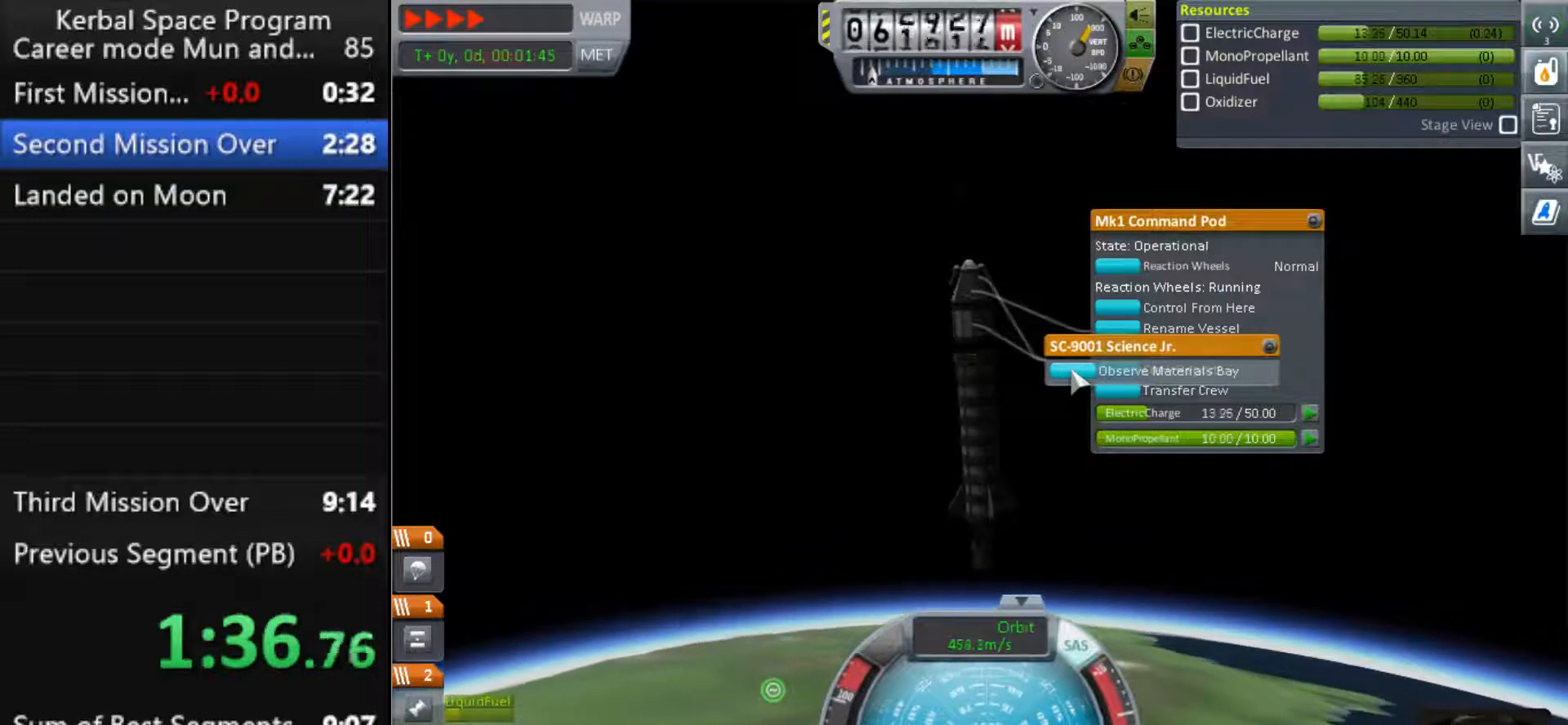
{"keys": ["a"], "events": []}
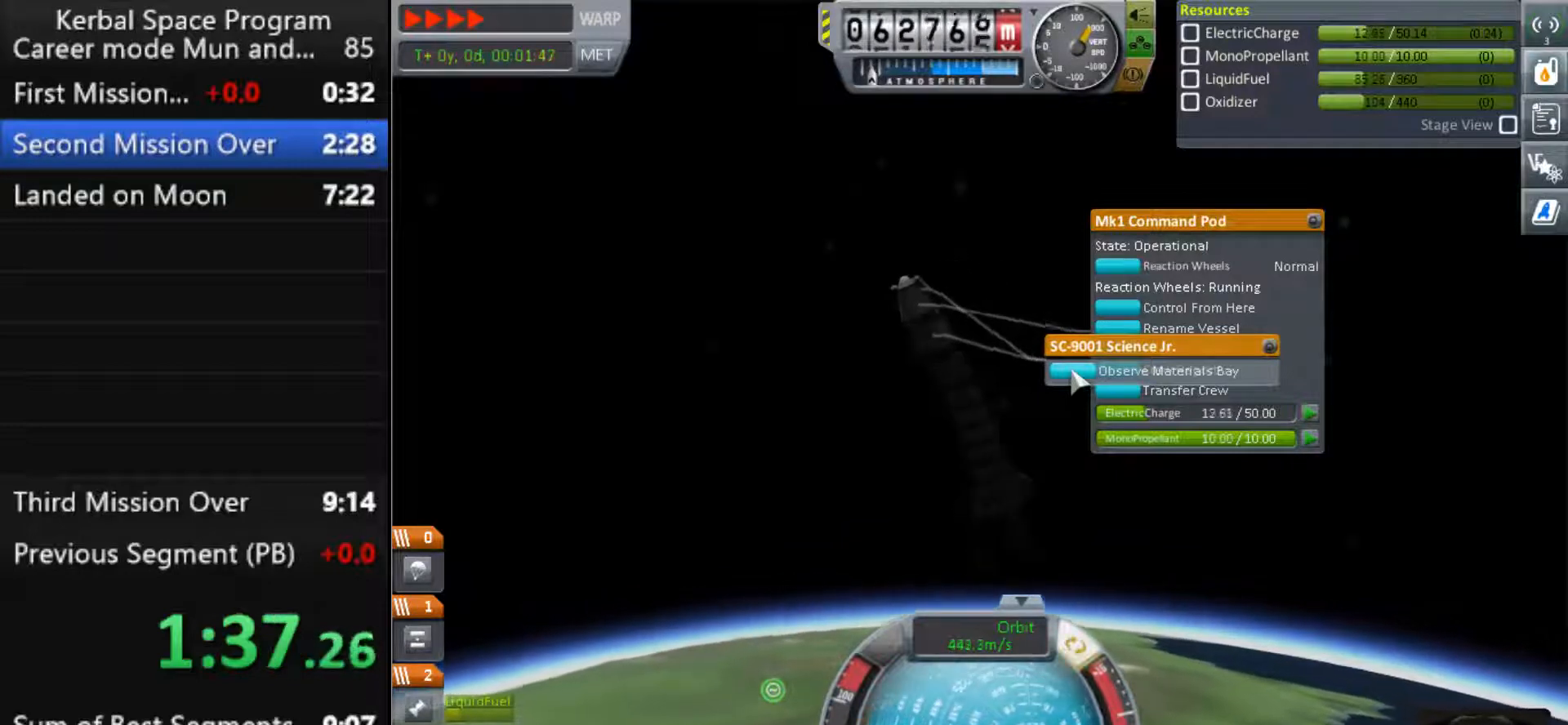
{"keys": [], "events": [[333, "a", "up"]]}
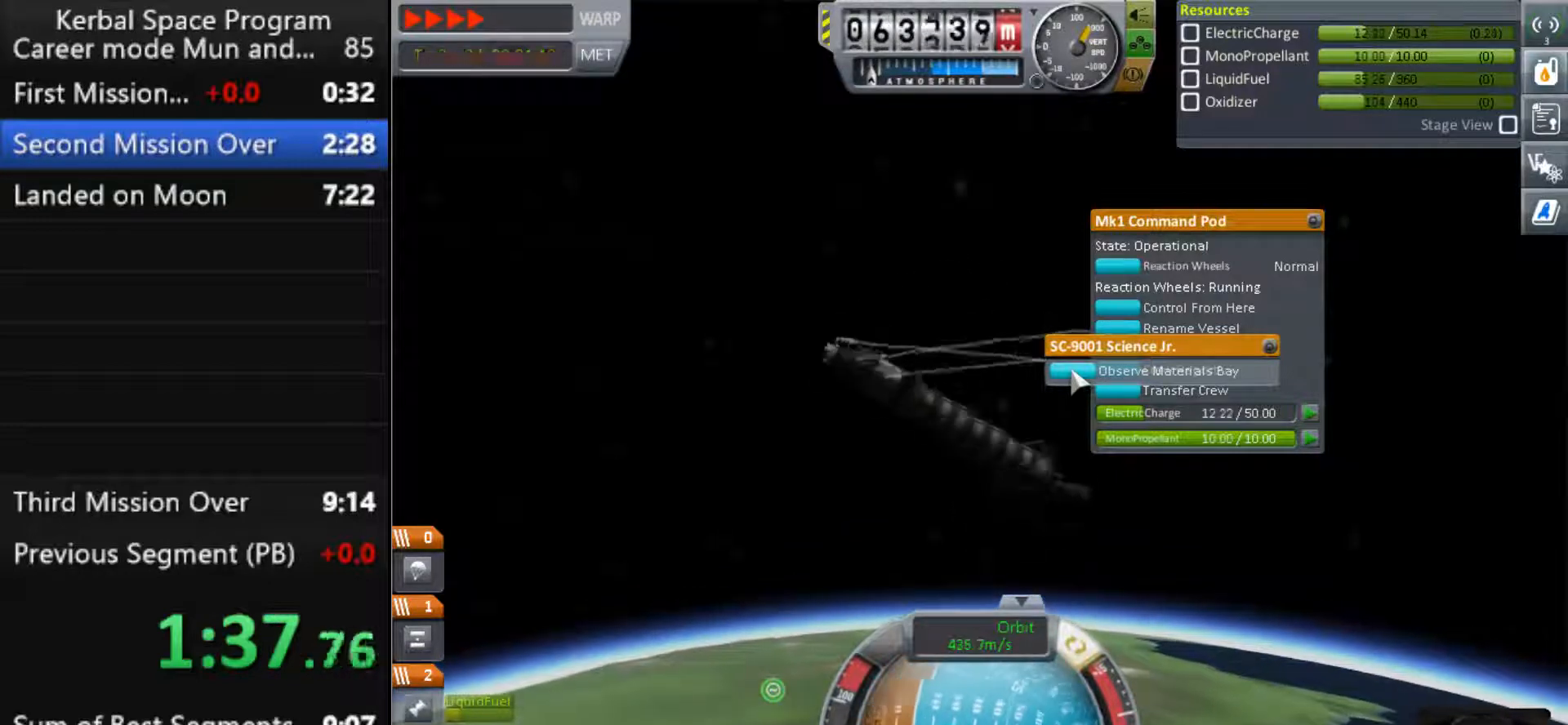
{"keys": [], "events": [[167, "d", "down"], [333, "d", "up"]]}
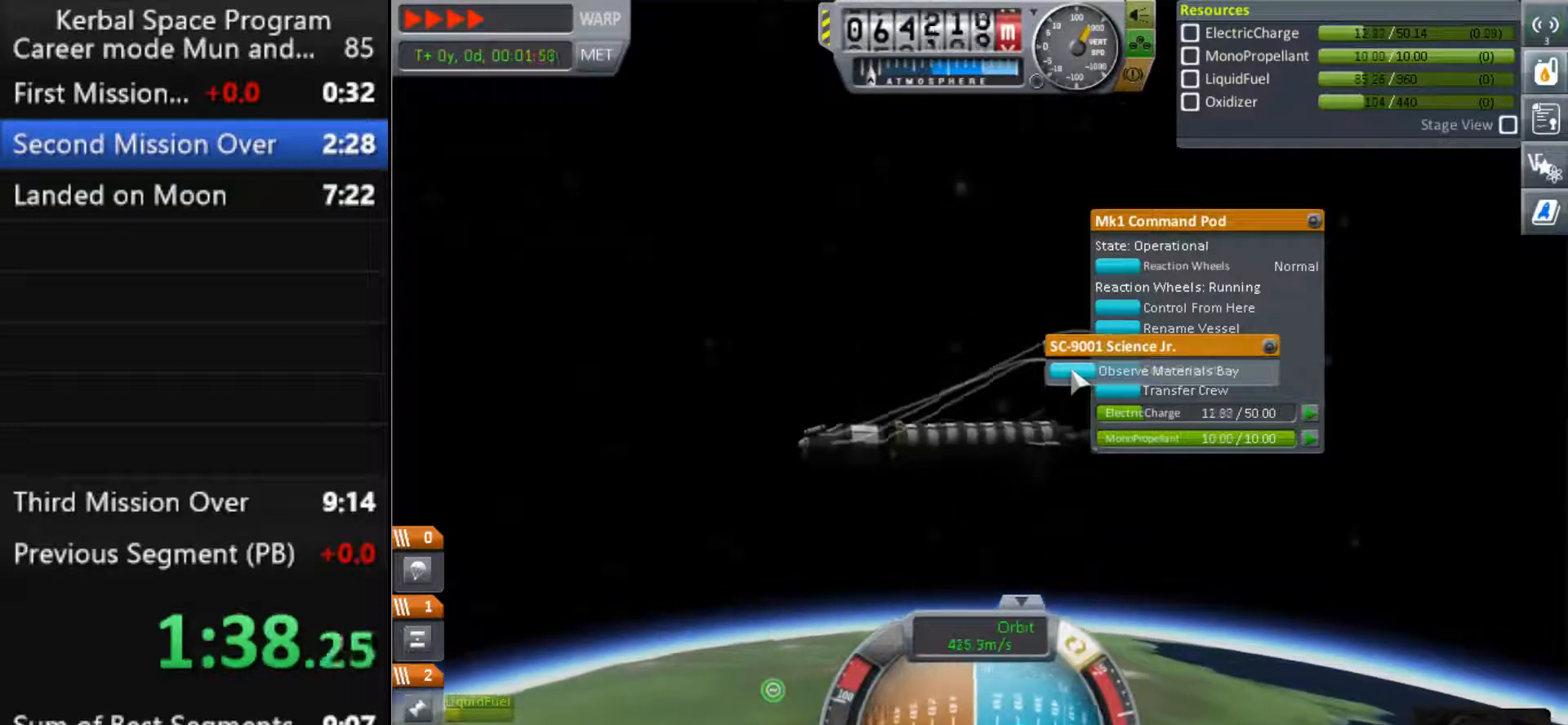
{"keys": [], "events": [[267, "a", "down"], [433, "a", "up"]]}
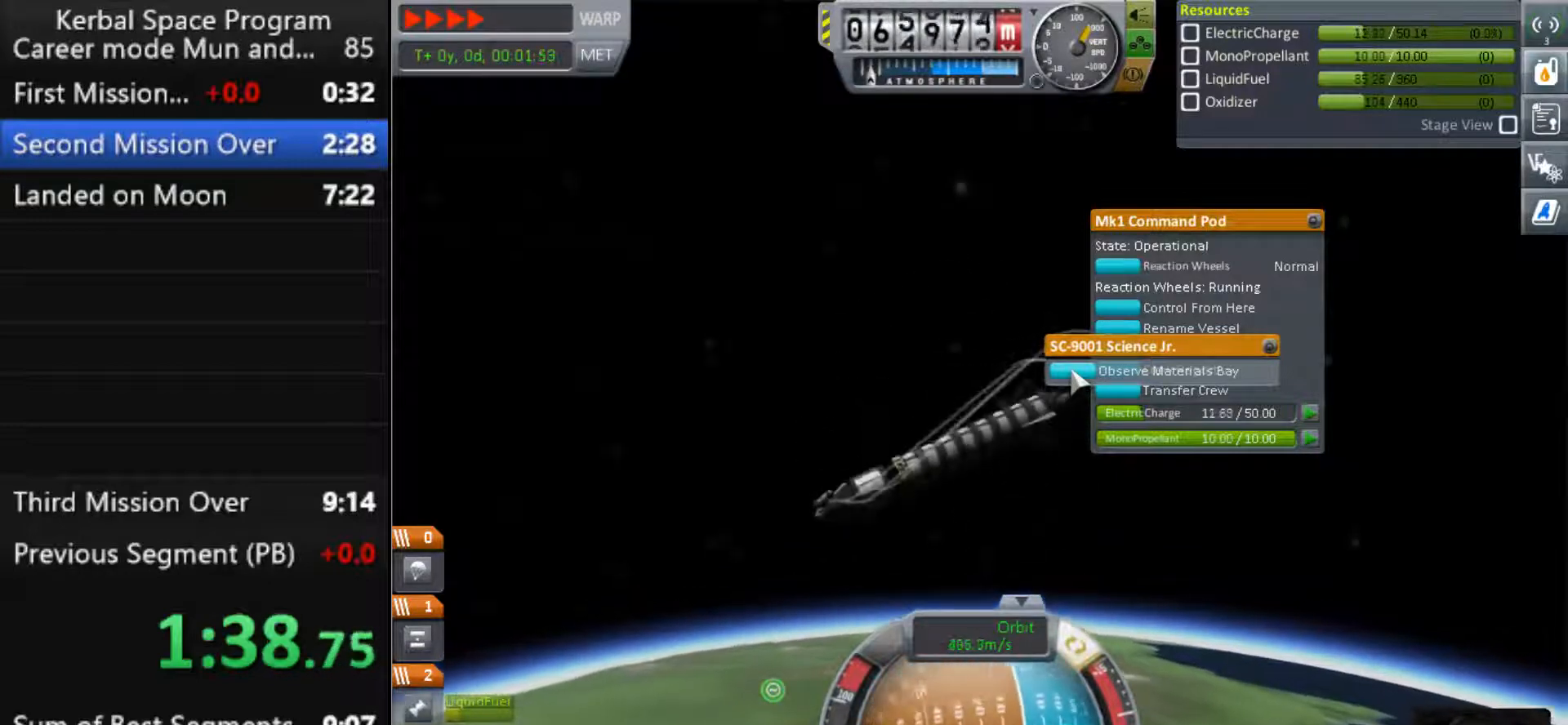
{"keys": ["d"], "events": [[433, "d", "down"]]}
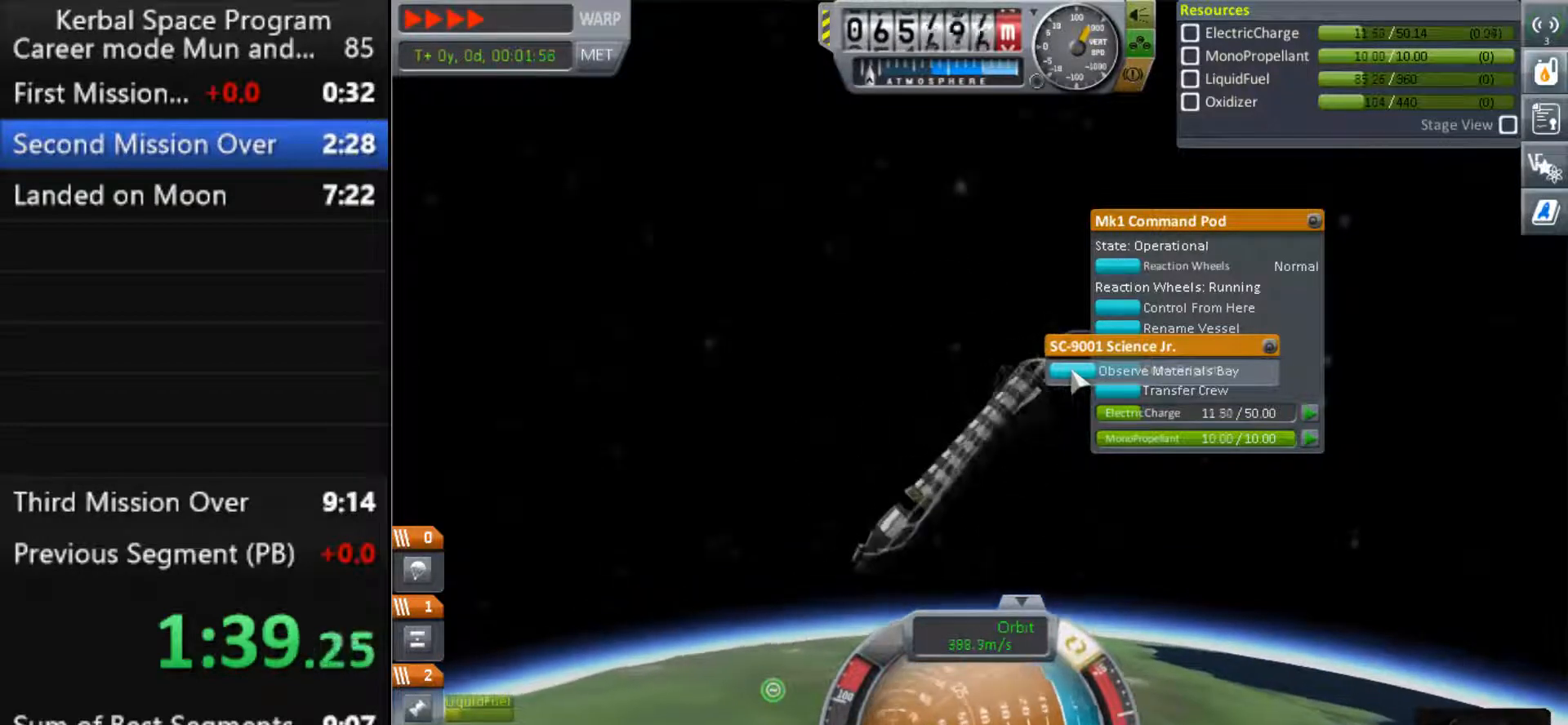
{"keys": [], "events": [[100, "d", "up"], [200, "d", "down"], [467, "d", "up"]]}
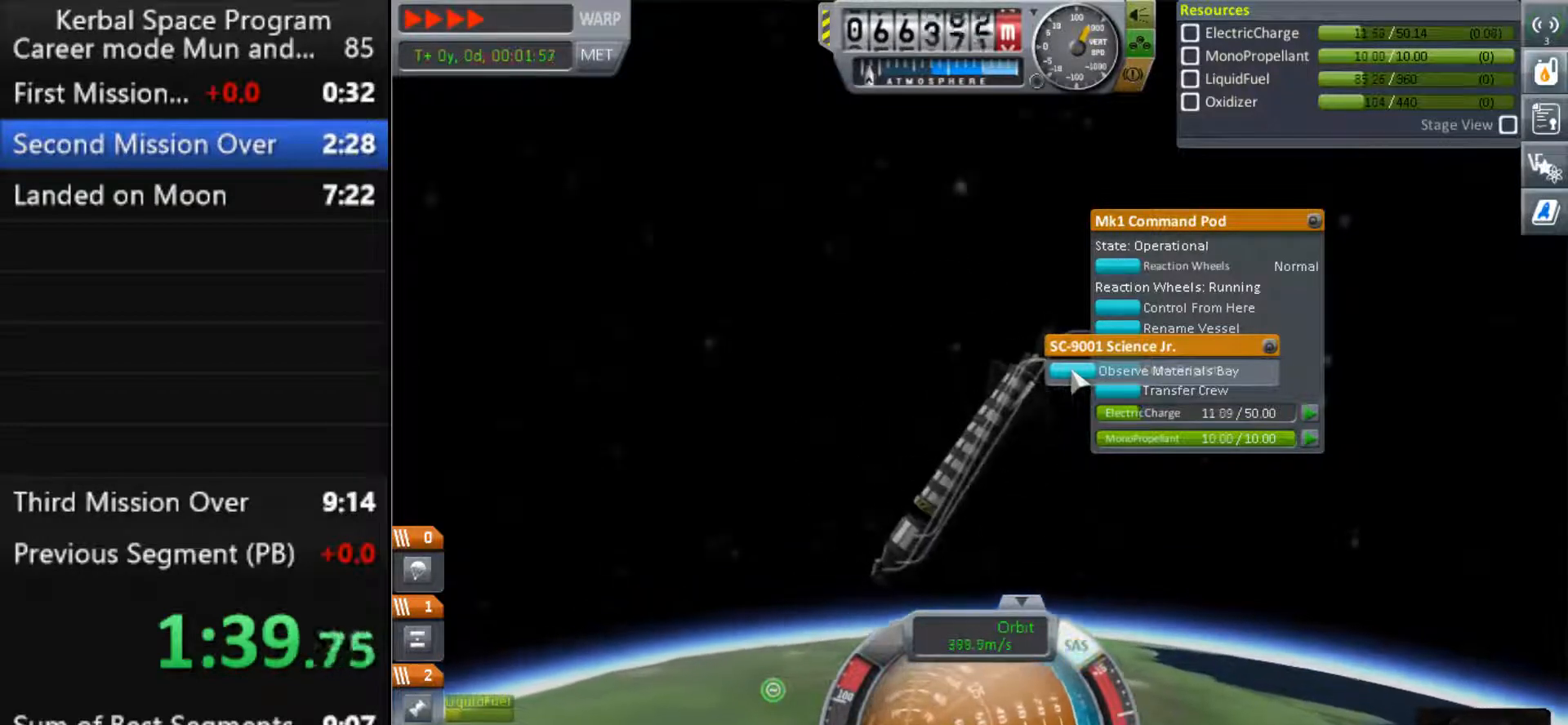
{"keys": [], "events": []}
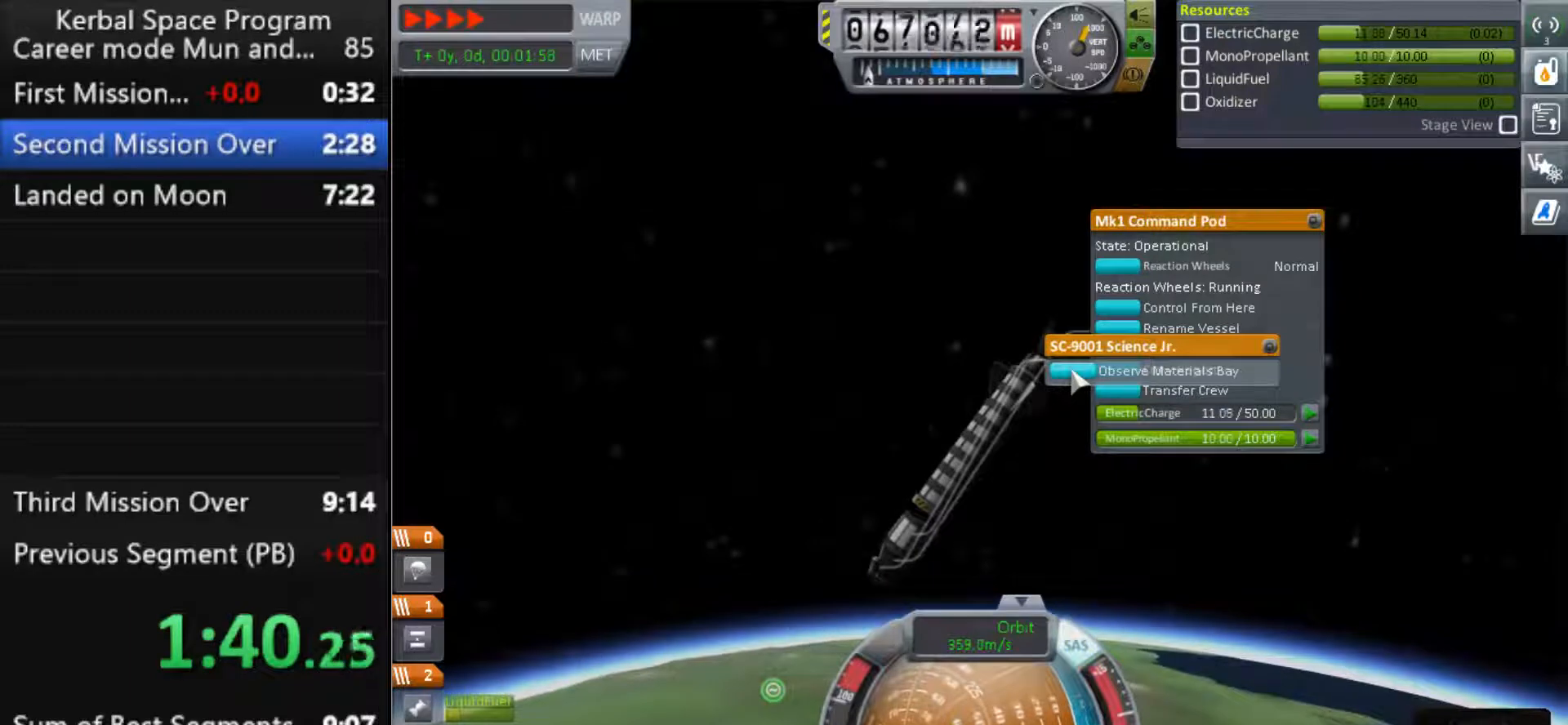
{"keys": [], "events": []}
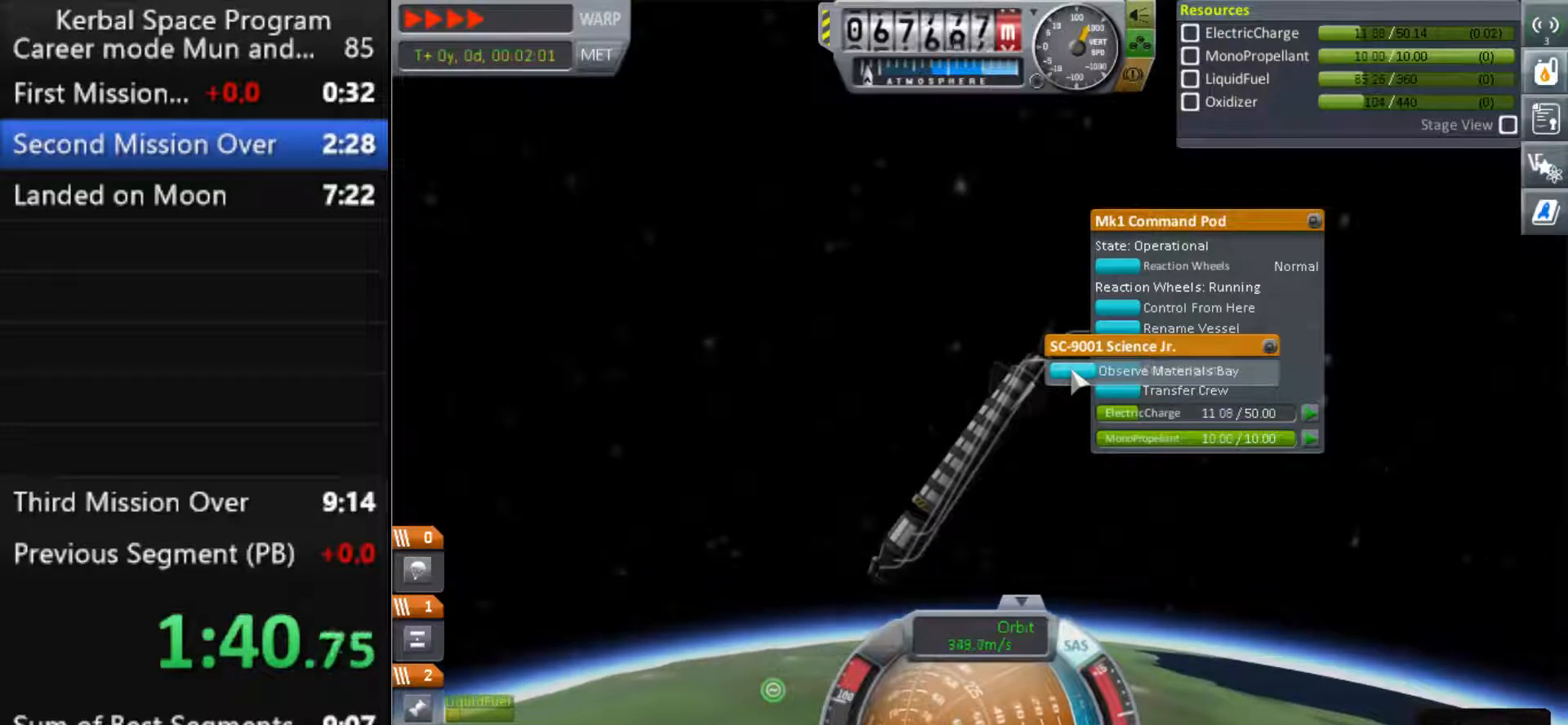
{"keys": [], "events": []}
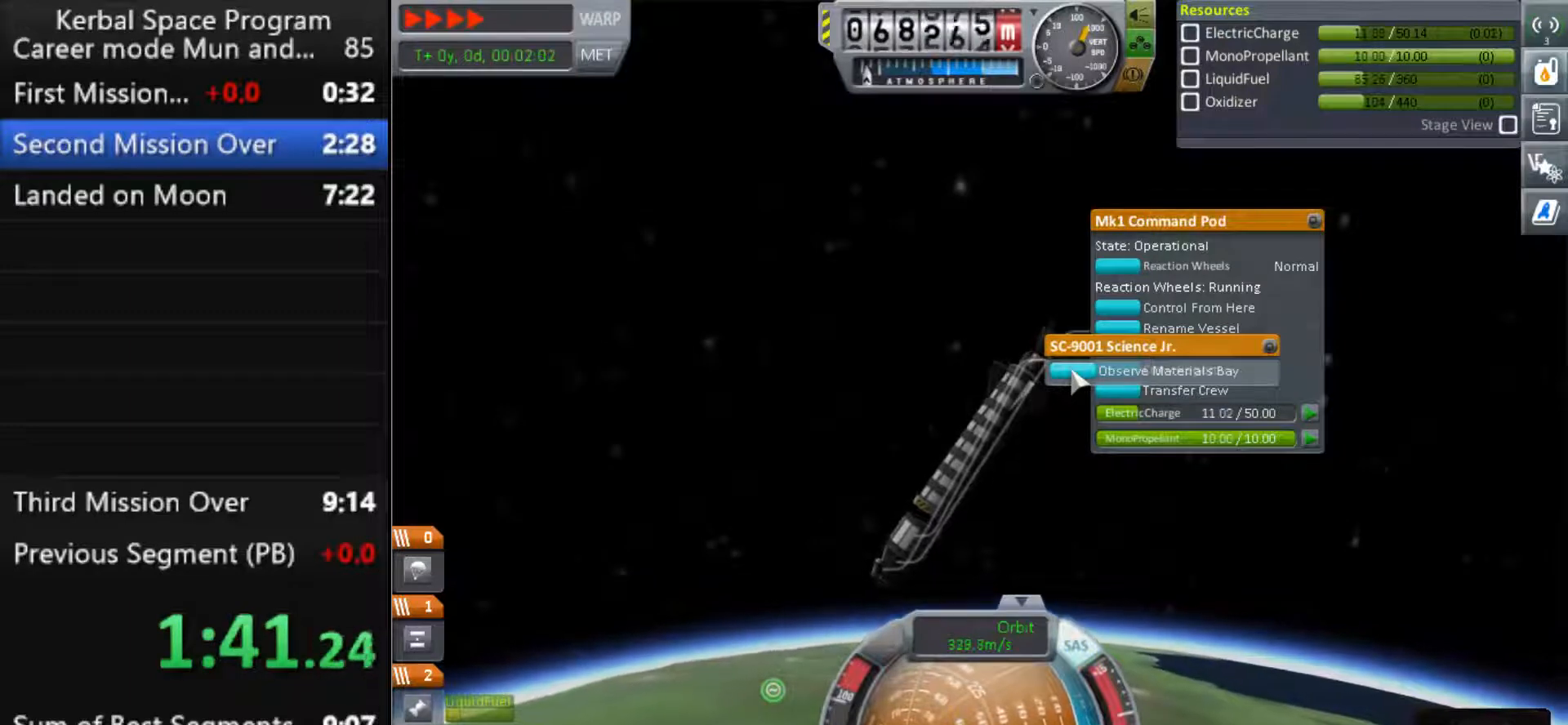
{"keys": [], "events": []}
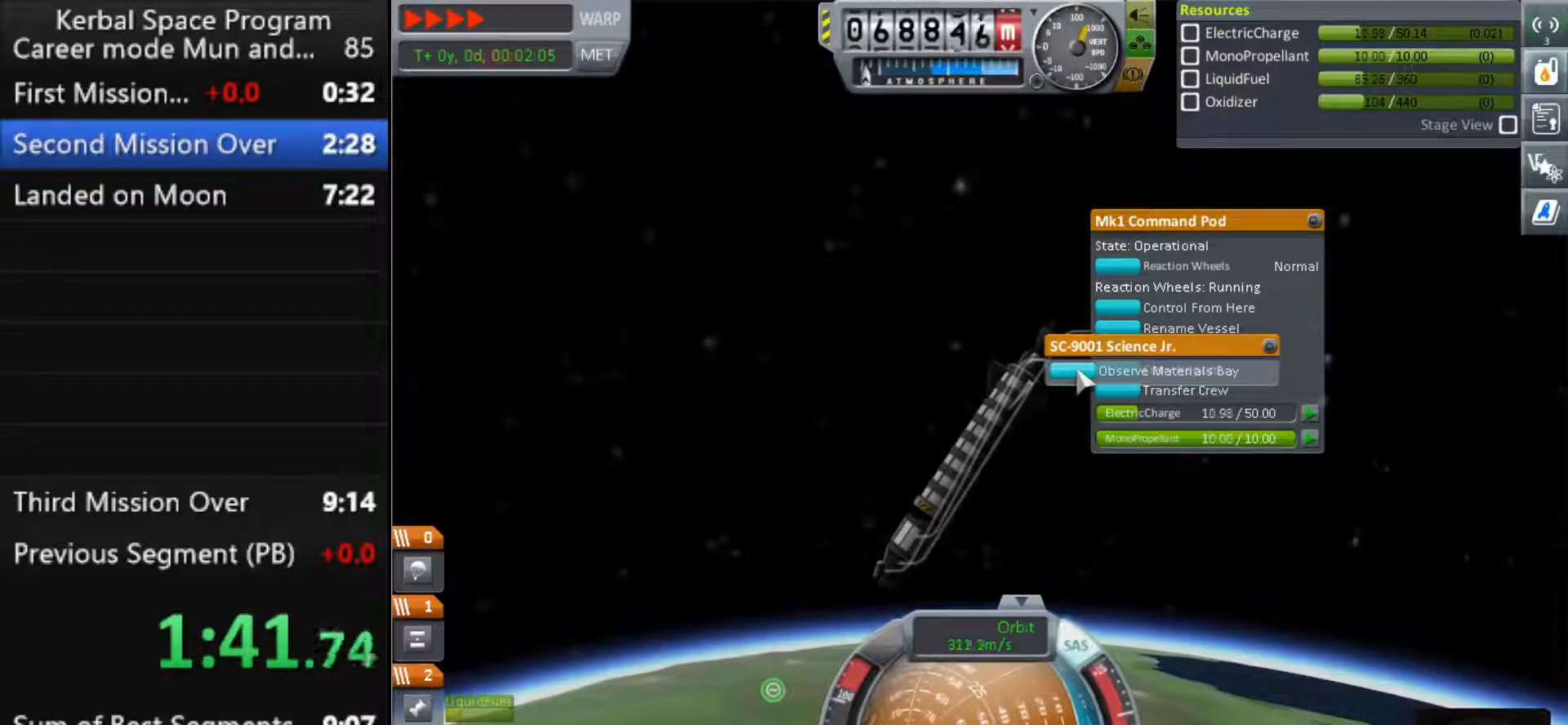
{"keys": [], "events": []}
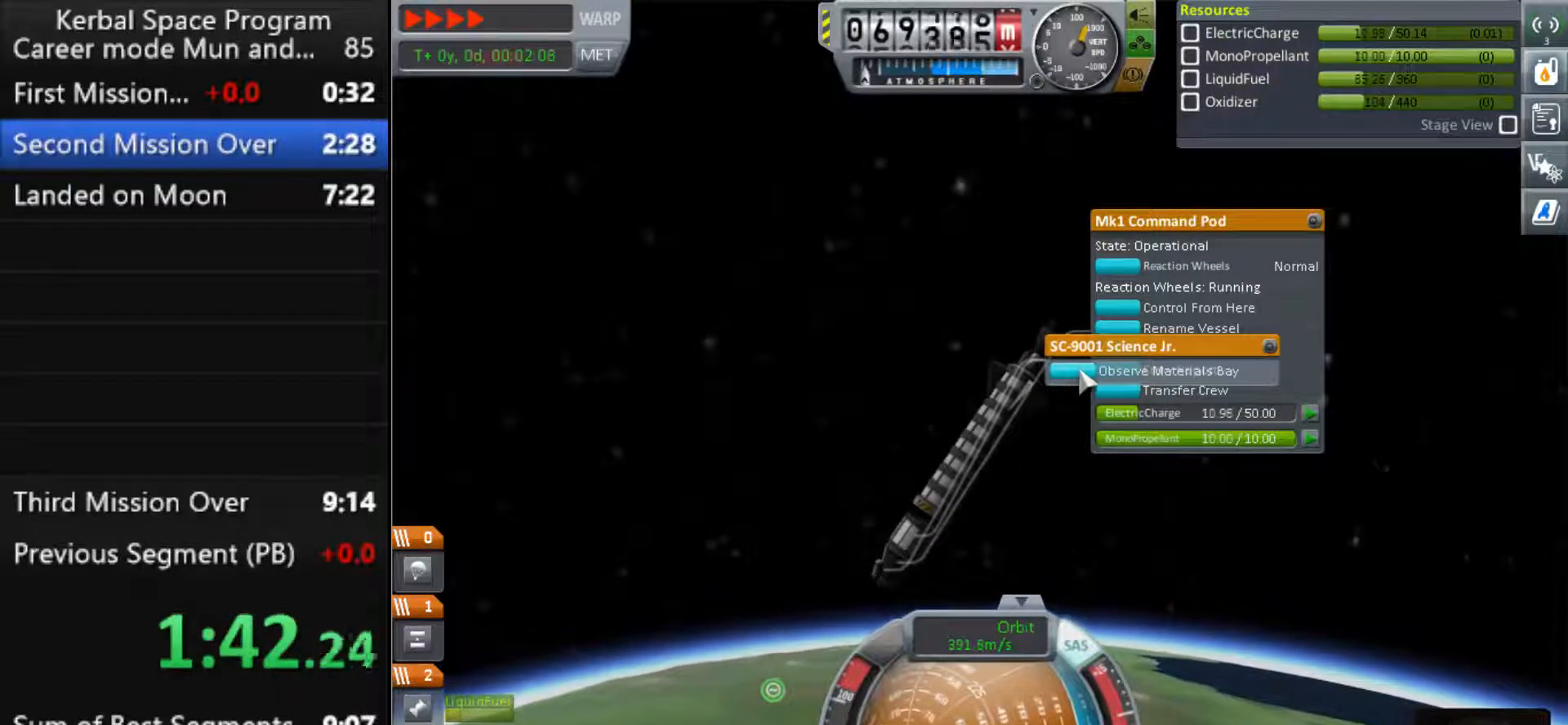
{"keys": [], "events": []}
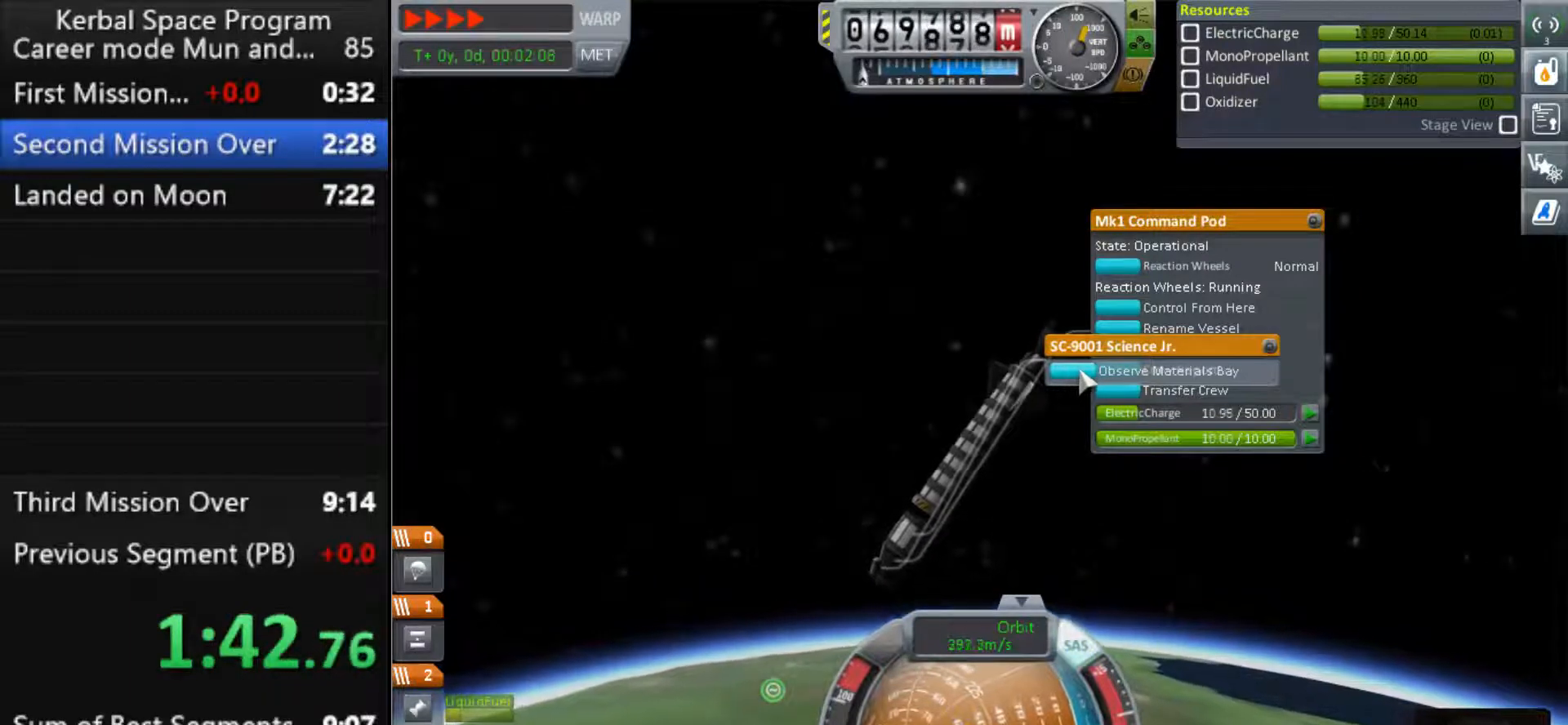
{"keys": [], "events": []}
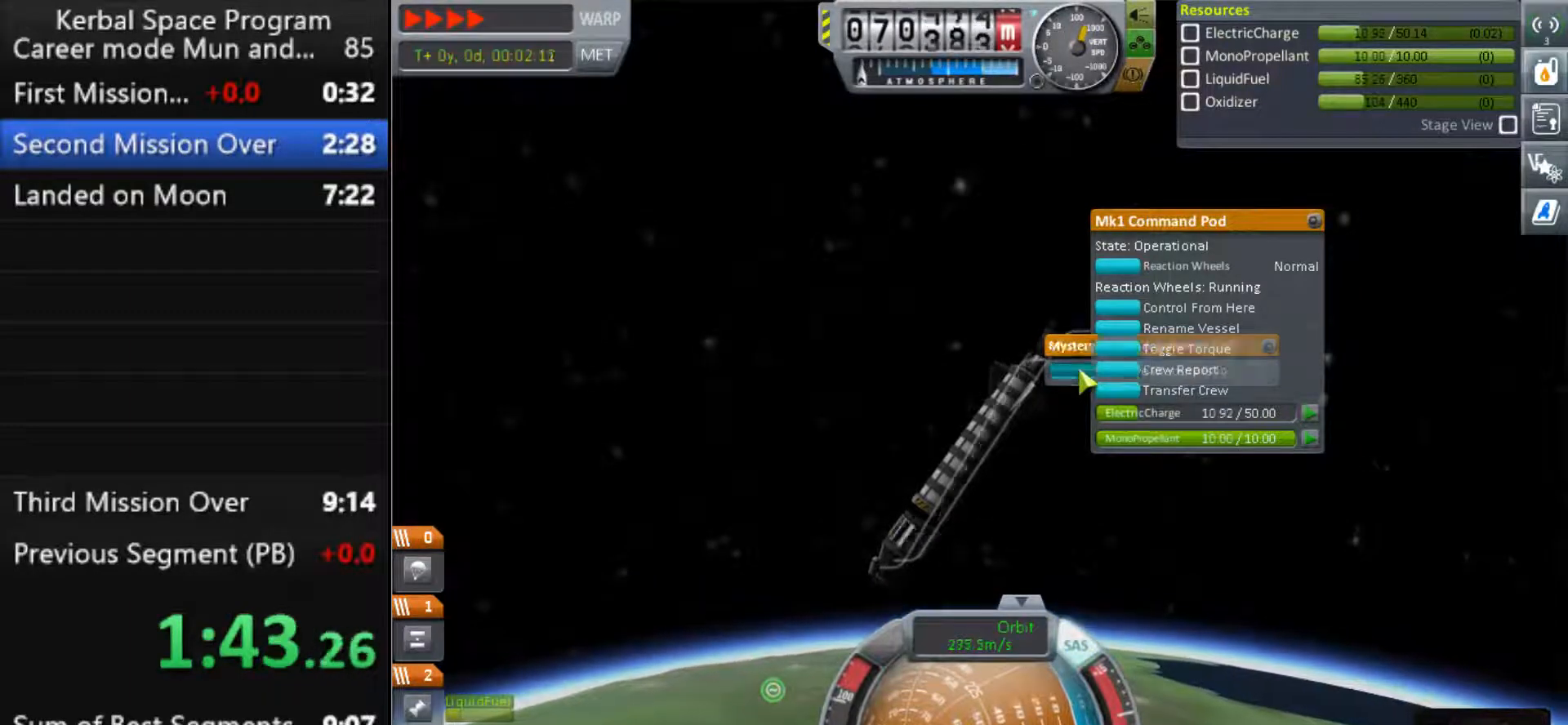
{"keys": [], "events": [[367, "z", "down"], [433, "z", "up"]]}
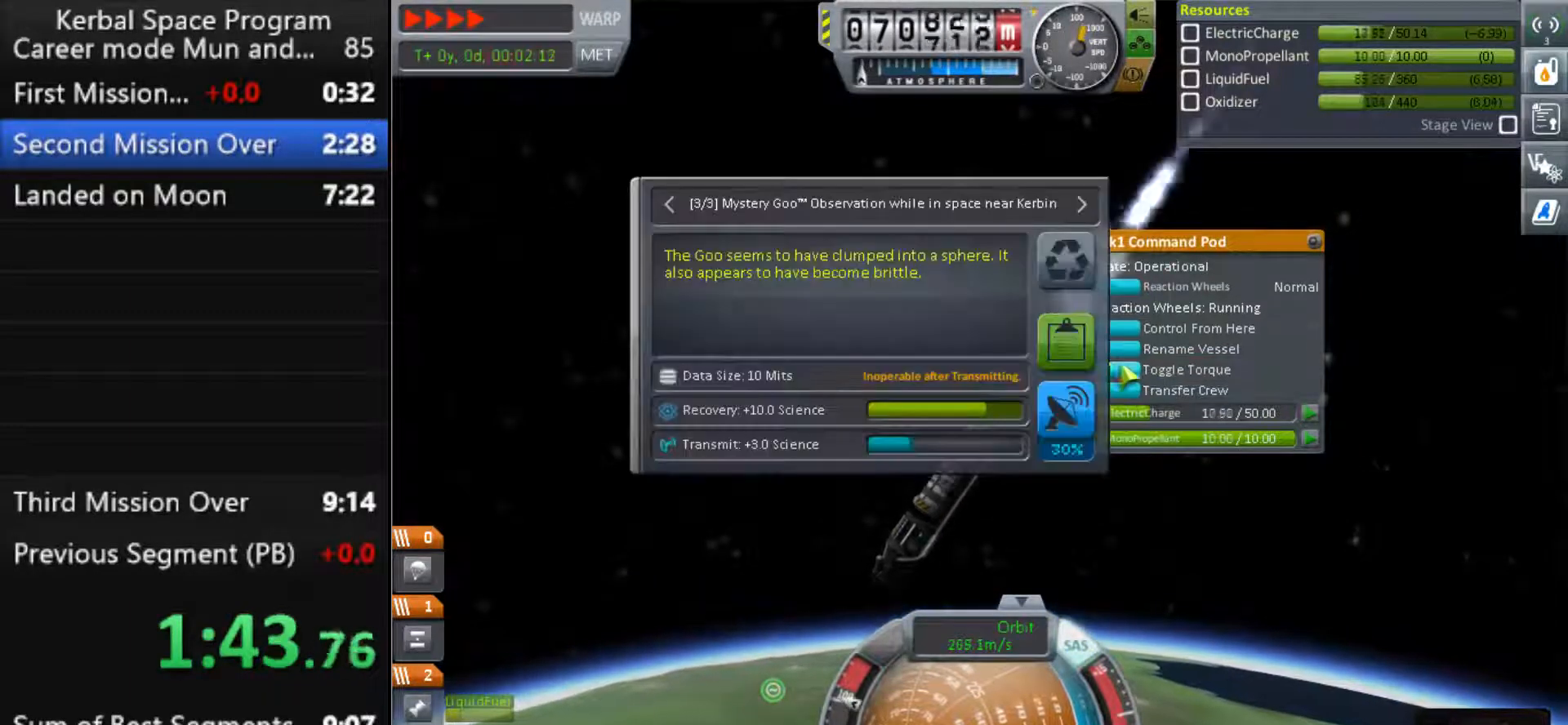
{"keys": [], "events": []}
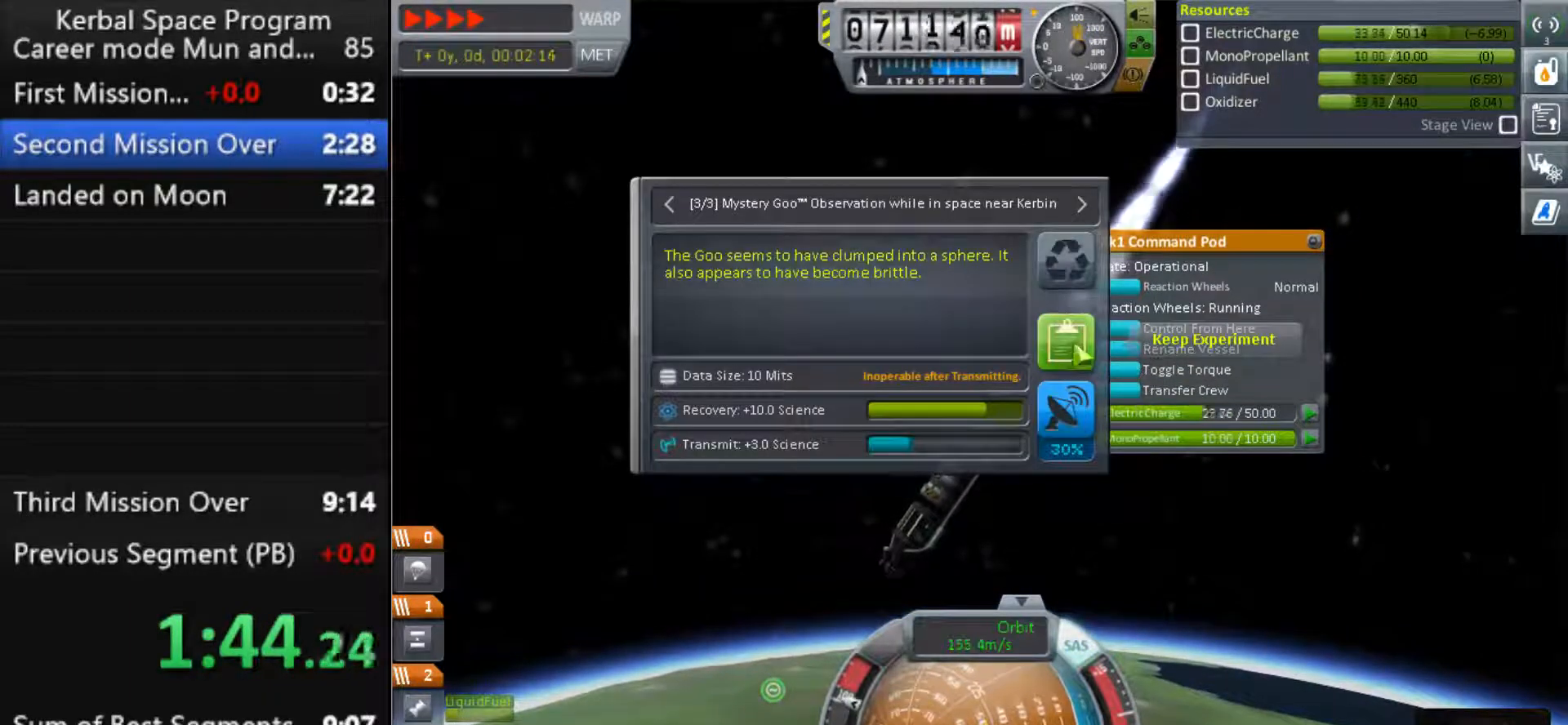
{"keys": [], "events": []}